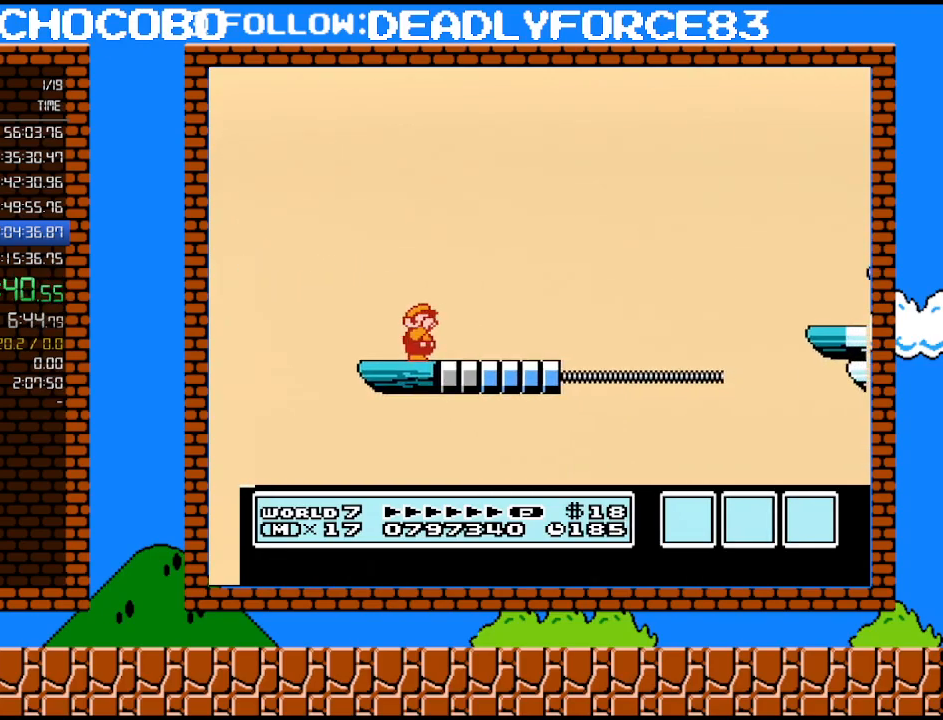
Gameplay with a controller (Nintendo layout); each line is a JSON object with the inputs held at the frame after it. "events" lists button and stick changes between this image and that frame as [ms after this image, input, new state], when the widget could be followed in between. Not read: L3 R3.
{"buttons": ["B"], "events": [[17, "DPAD_DOWN", "up"], [67, "B", "down"], [200, "A", "down"], [250, "DPAD_RIGHT", "down"], [383, "A", "up"], [450, "DPAD_RIGHT", "up"]]}
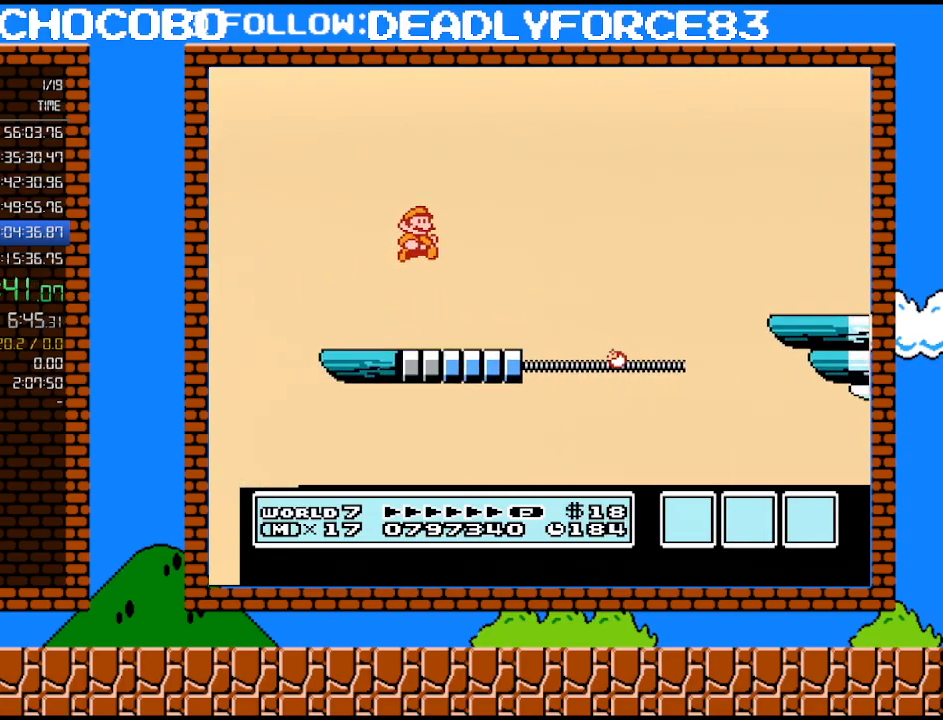
{"buttons": ["A", "B", "DPAD_RIGHT"], "events": [[33, "DPAD_RIGHT", "down"], [383, "A", "down"]]}
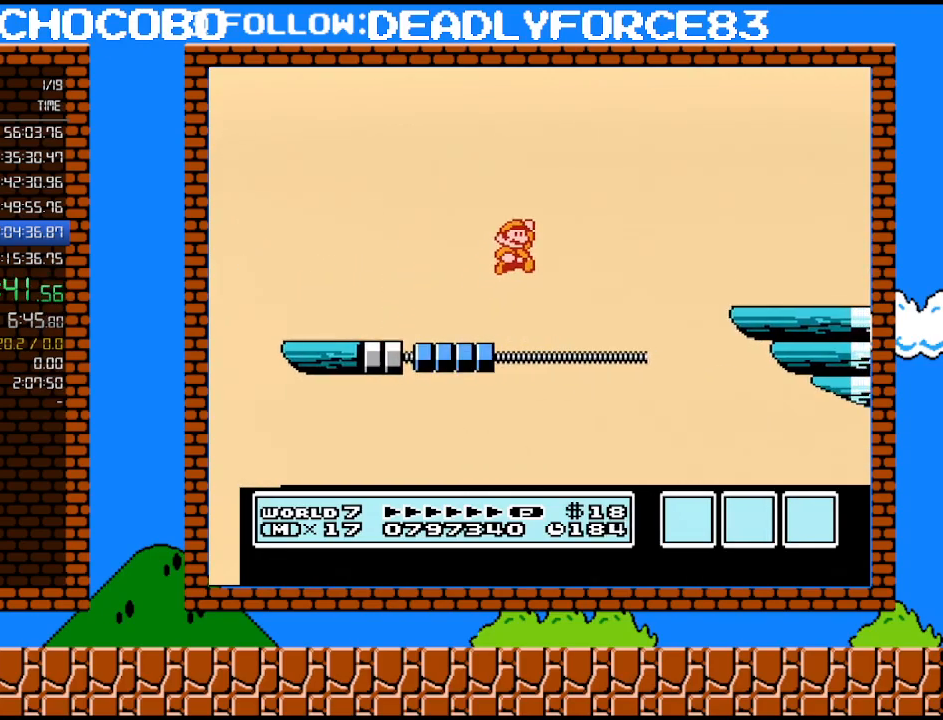
{"buttons": ["B", "DPAD_RIGHT"], "events": [[483, "A", "up"]]}
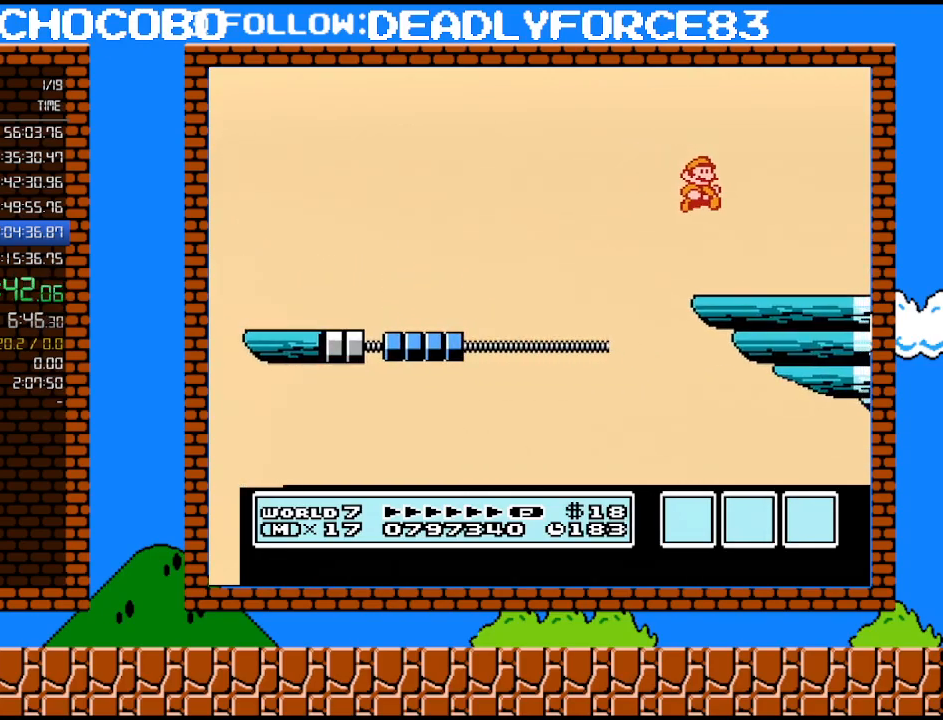
{"buttons": ["DPAD_RIGHT"], "events": [[67, "B", "up"], [200, "B", "down"], [317, "B", "up"], [350, "B", "down"], [467, "B", "up"]]}
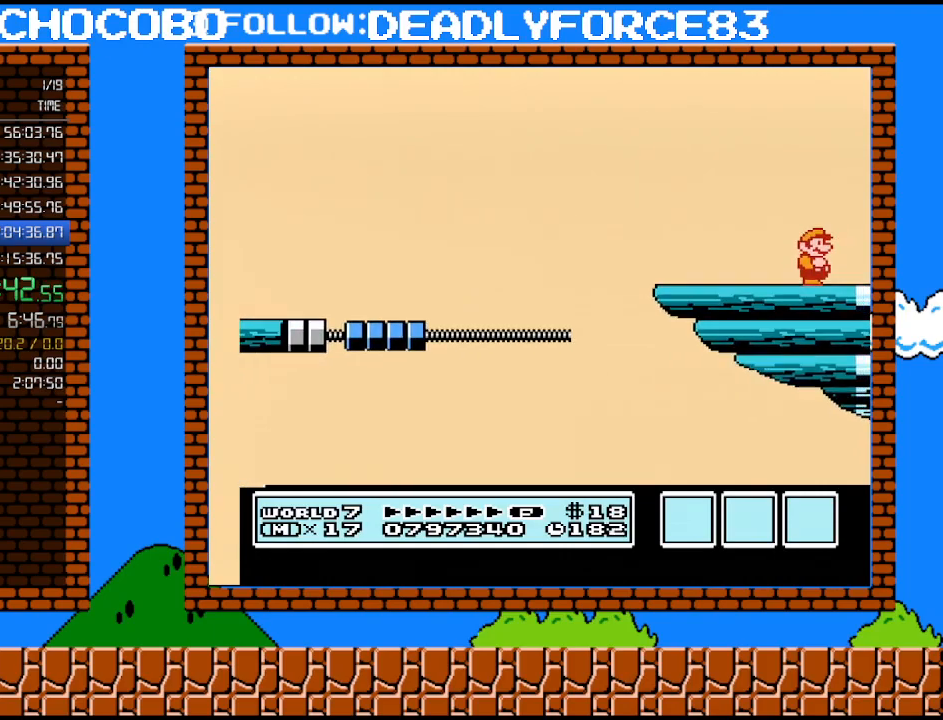
{"buttons": ["B", "DPAD_RIGHT"], "events": [[217, "B", "down"], [283, "B", "up"], [350, "B", "down"]]}
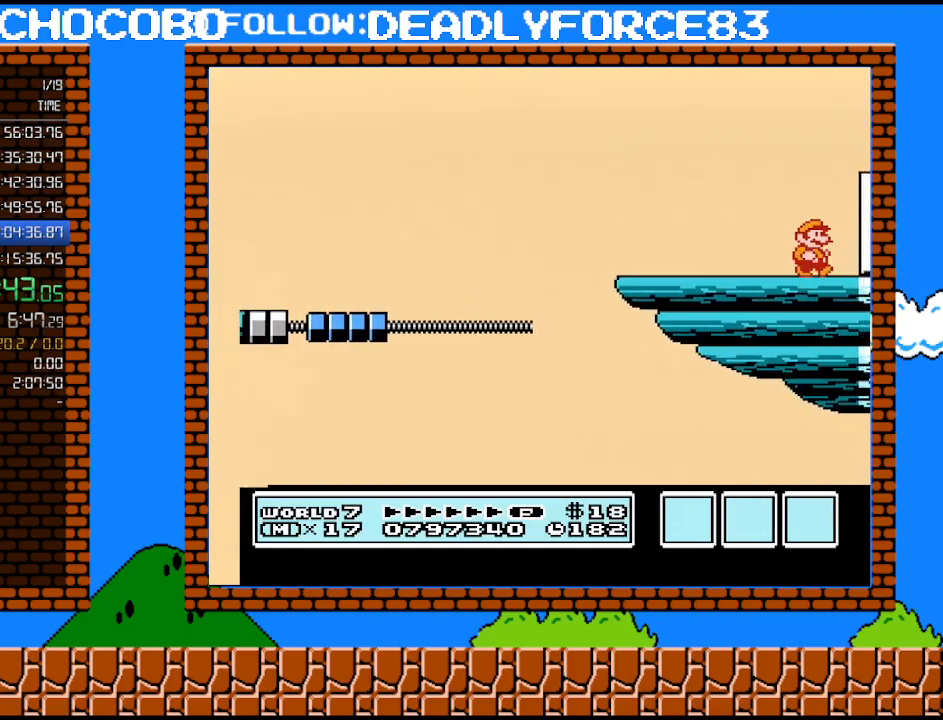
{"buttons": ["A", "B", "DPAD_RIGHT"], "events": [[17, "B", "up"], [250, "B", "down"], [300, "A", "down"]]}
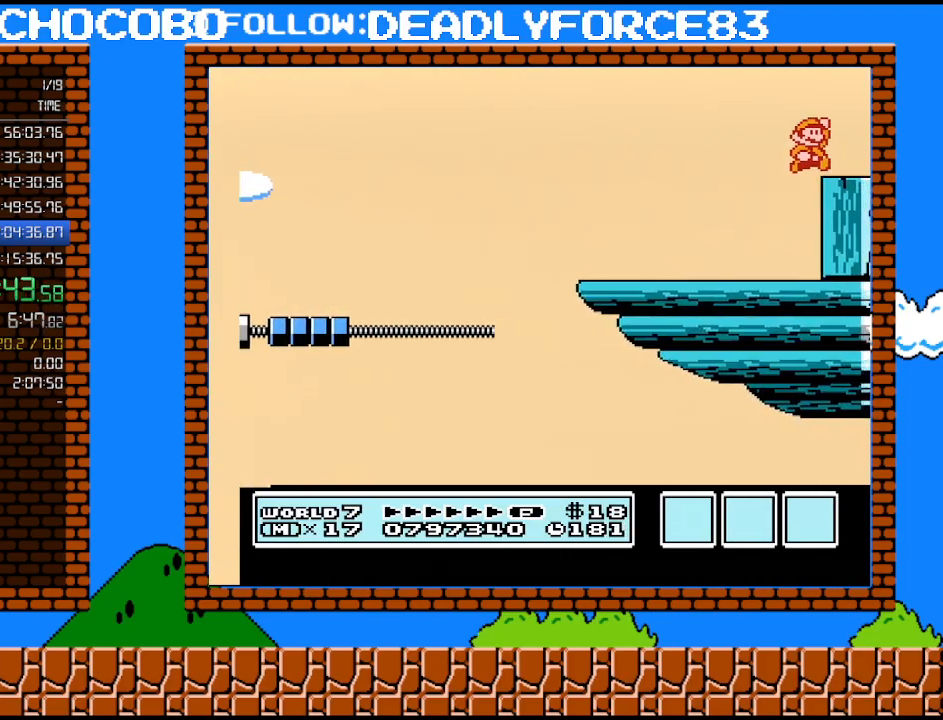
{"buttons": ["DPAD_RIGHT"], "events": [[67, "A", "up"], [133, "B", "up"]]}
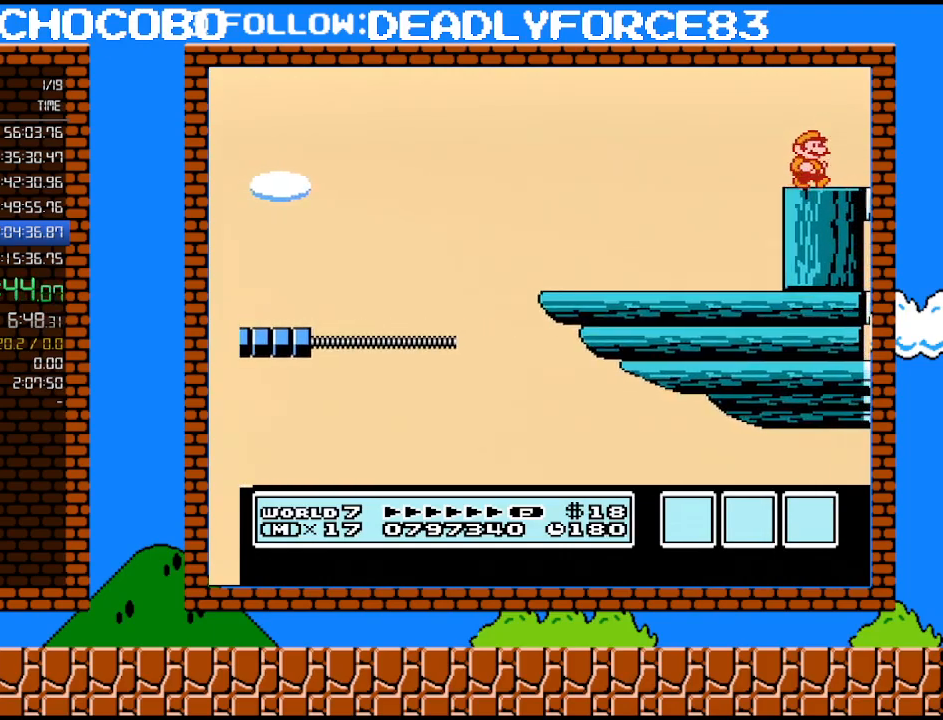
{"buttons": ["DPAD_RIGHT"], "events": []}
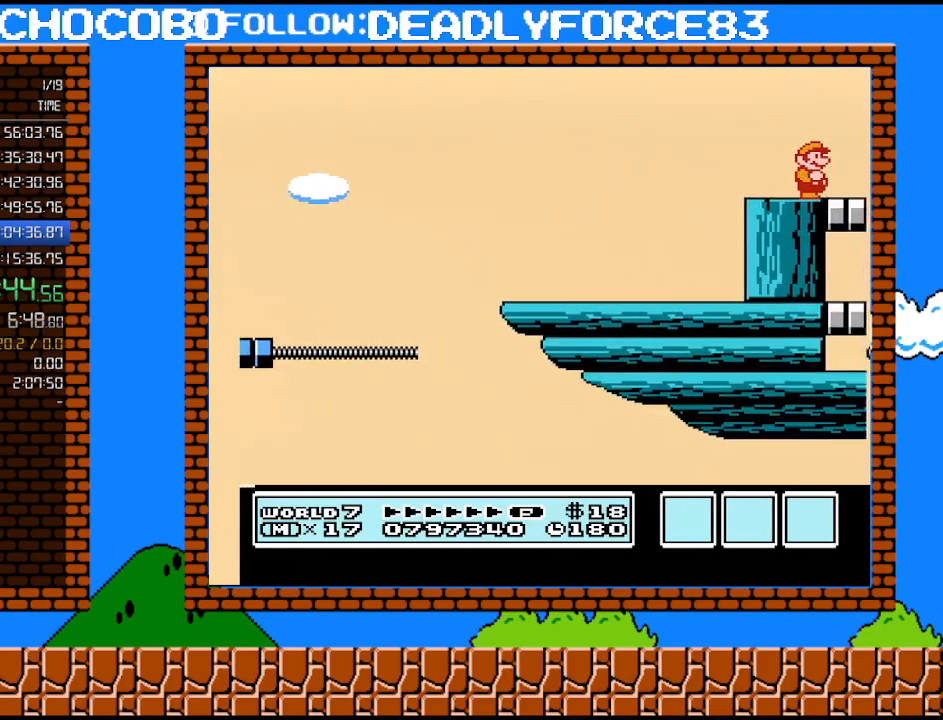
{"buttons": ["DPAD_RIGHT"], "events": [[67, "DPAD_RIGHT", "up"], [500, "DPAD_RIGHT", "down"]]}
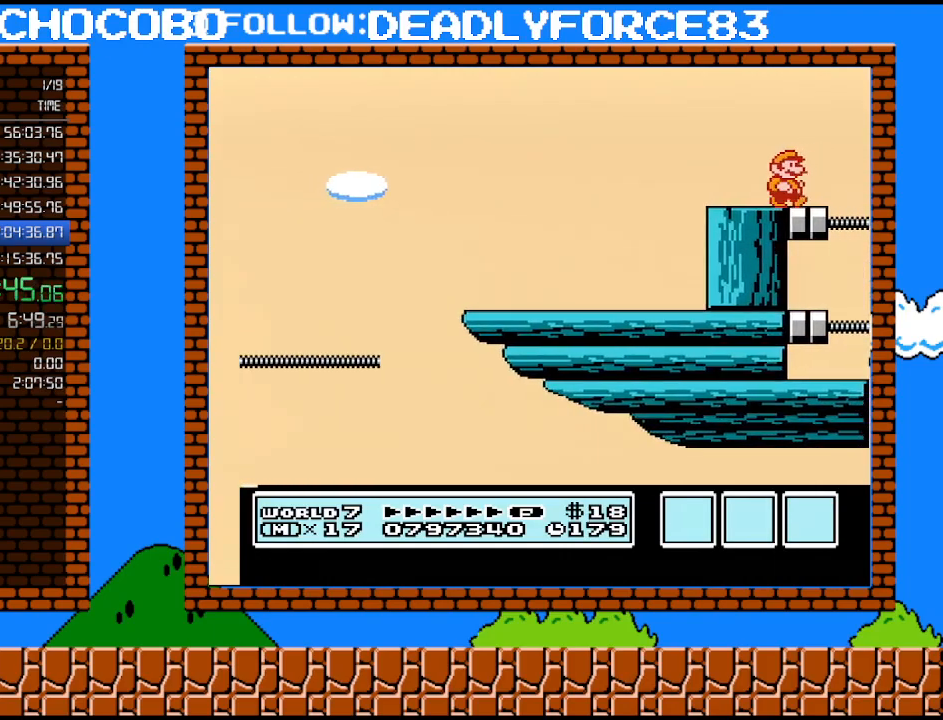
{"buttons": [], "events": [[100, "DPAD_RIGHT", "up"]]}
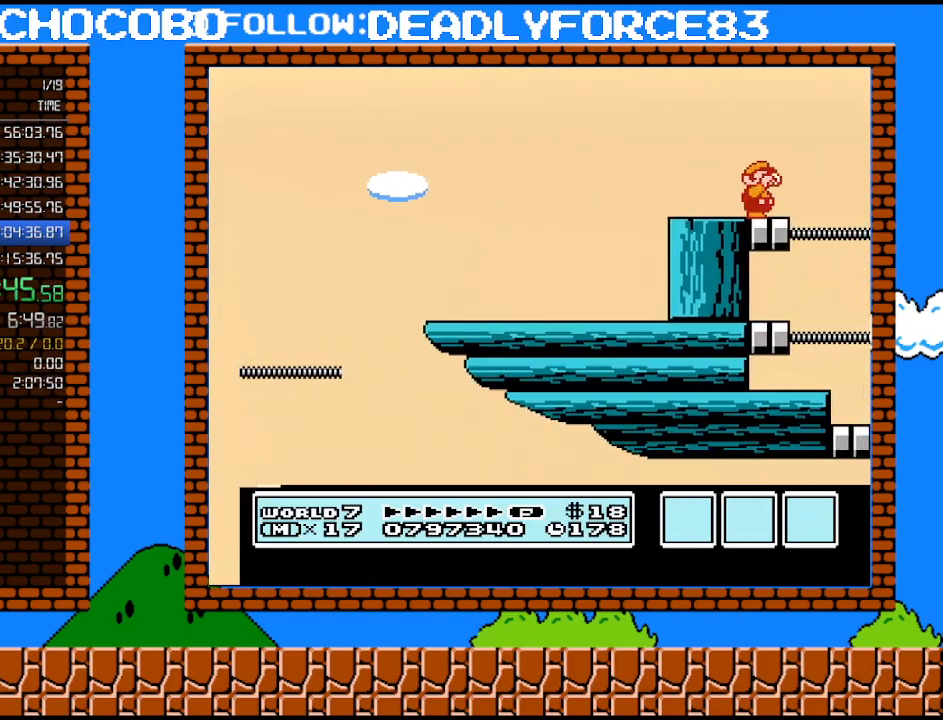
{"buttons": ["B"], "events": [[33, "B", "down"], [100, "B", "up"], [200, "B", "down"]]}
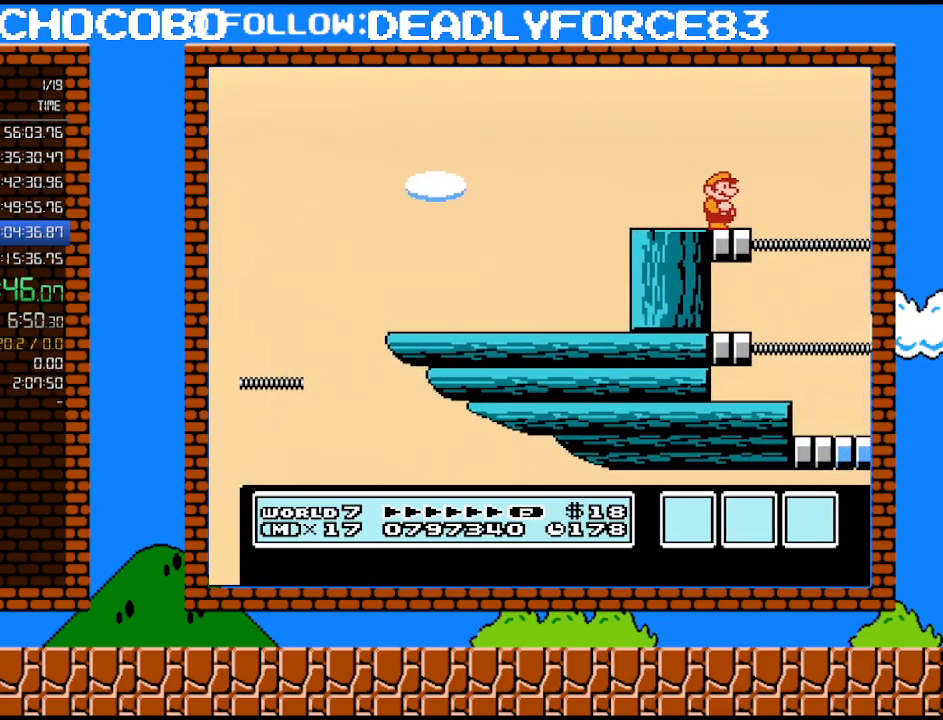
{"buttons": ["B"], "events": [[133, "B", "up"], [283, "B", "down"], [350, "B", "up"], [450, "B", "down"]]}
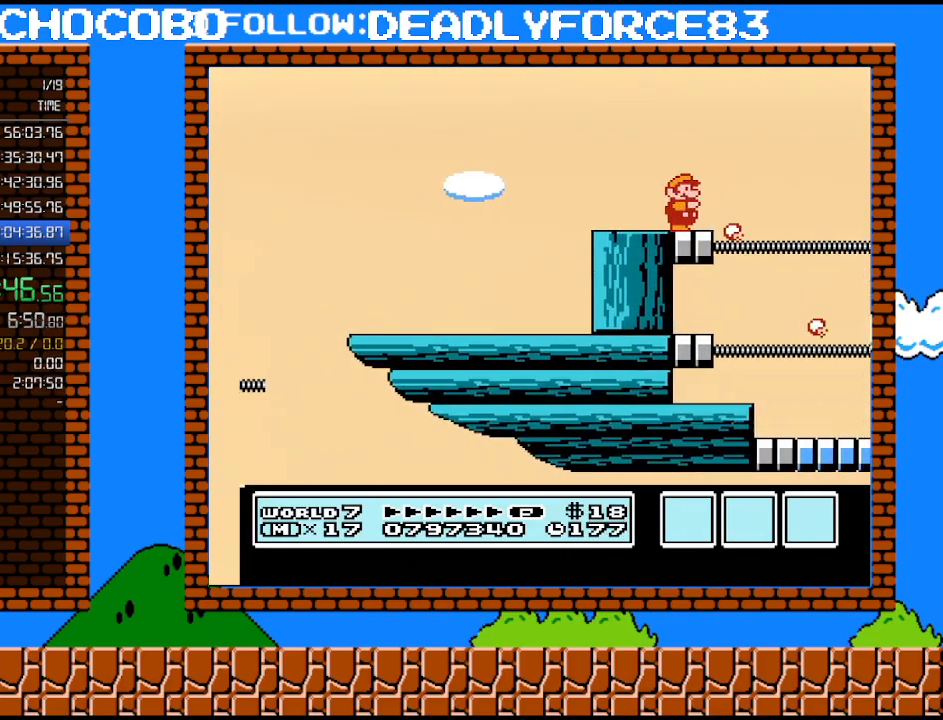
{"buttons": ["B"], "events": [[33, "B", "up"], [450, "B", "down"]]}
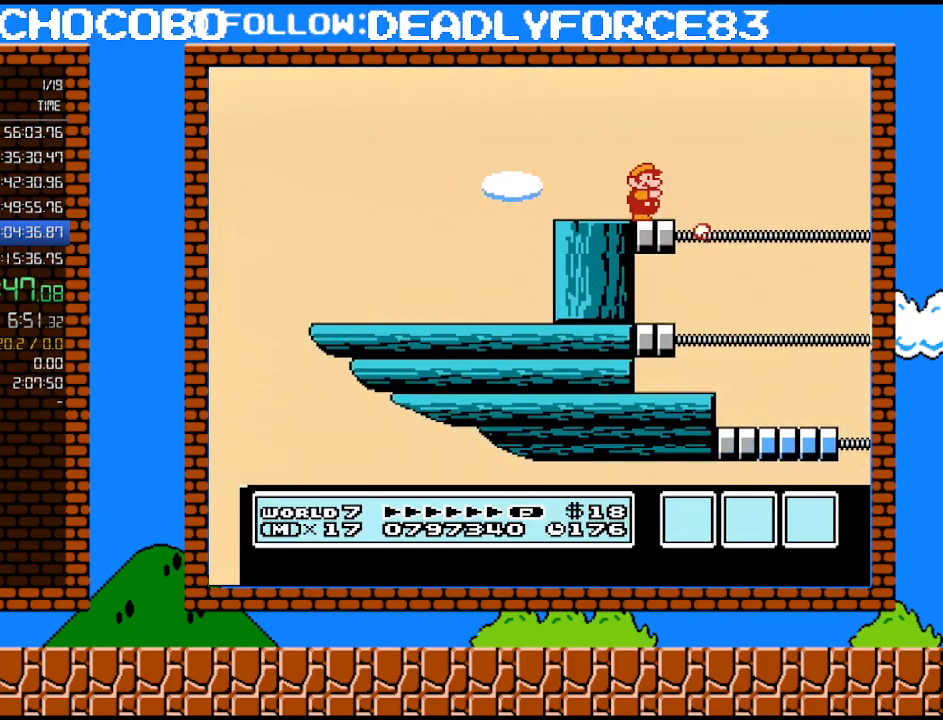
{"buttons": ["B"], "events": [[50, "B", "up"], [100, "B", "down"]]}
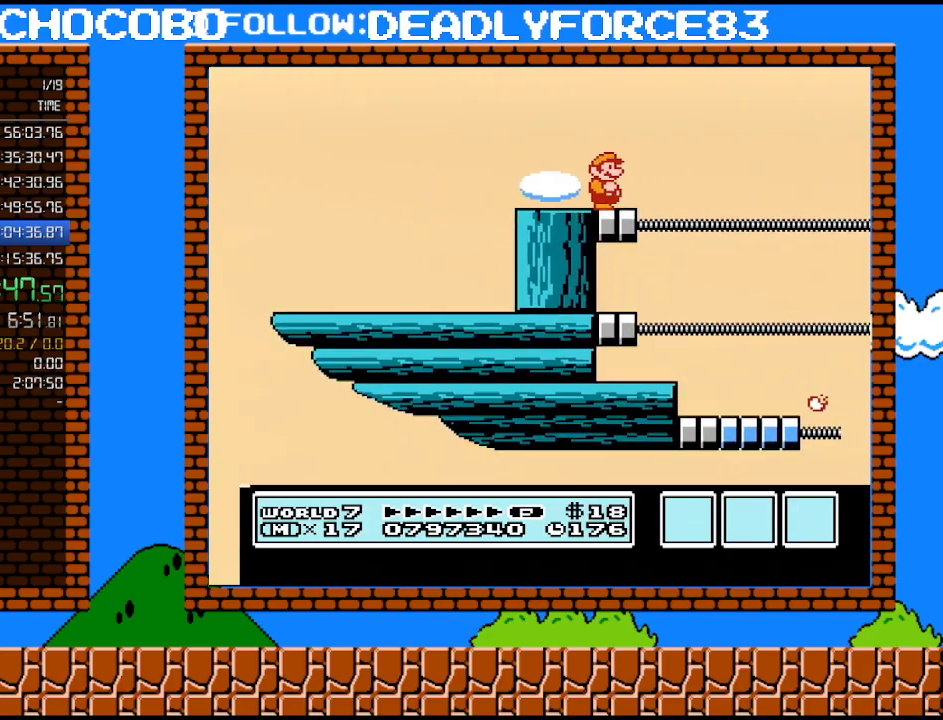
{"buttons": ["B"], "events": []}
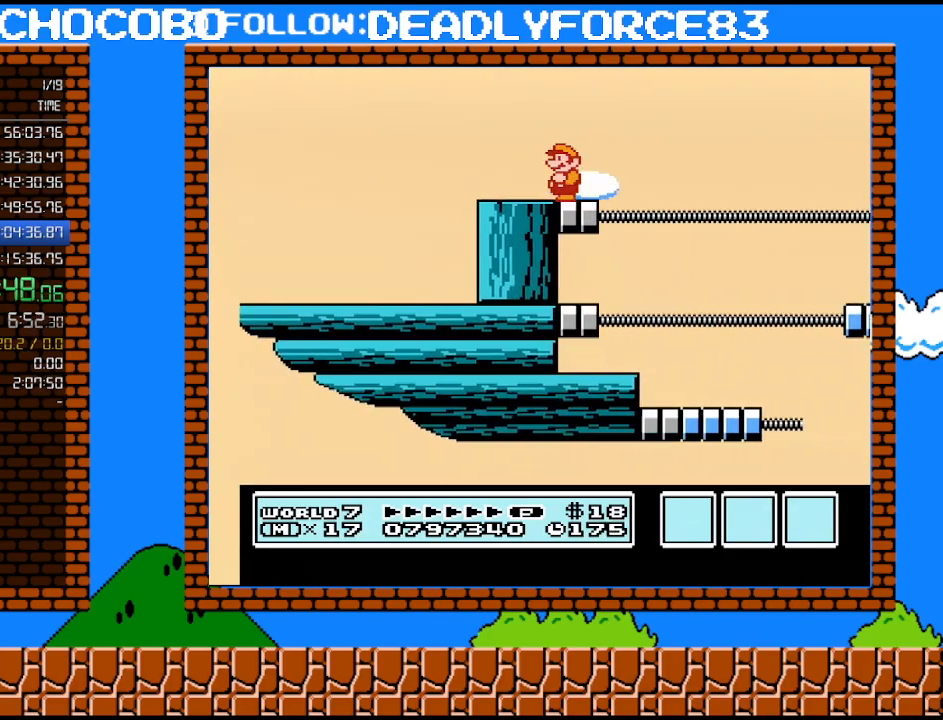
{"buttons": ["B"], "events": [[33, "B", "up"], [67, "DPAD_LEFT", "down"], [167, "DPAD_LEFT", "up"], [233, "B", "down"], [317, "B", "up"], [383, "B", "down"]]}
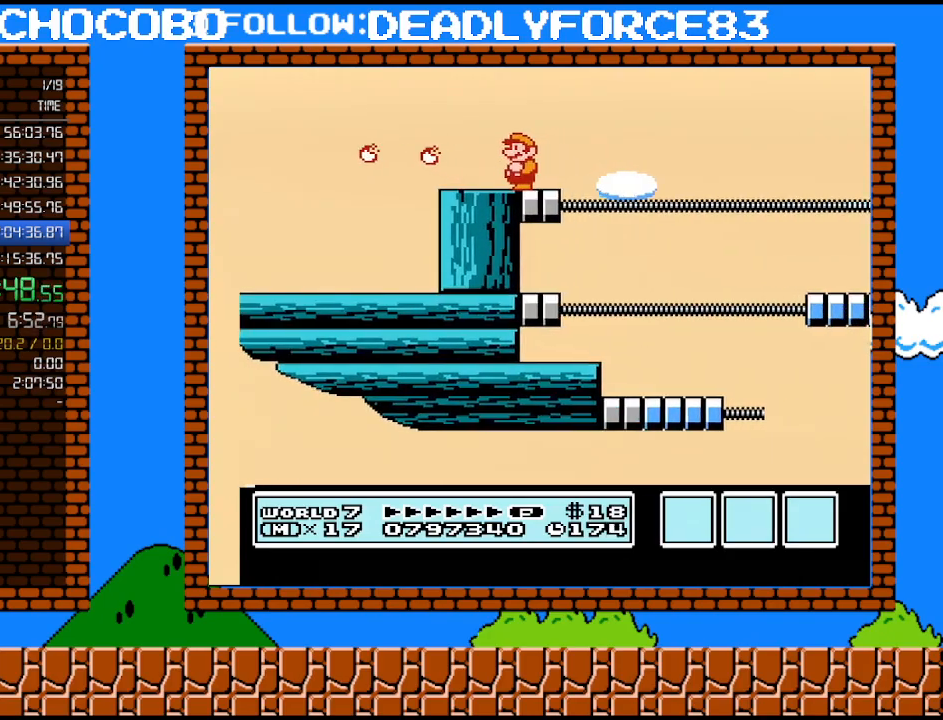
{"buttons": ["B"], "events": []}
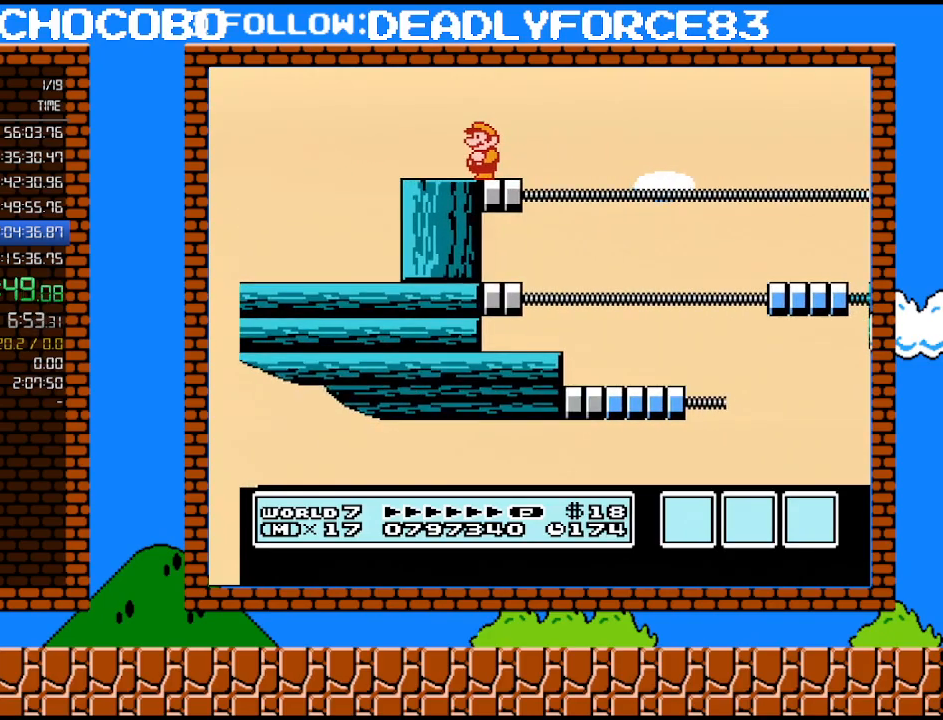
{"buttons": ["B", "DPAD_RIGHT"], "events": [[450, "DPAD_RIGHT", "down"]]}
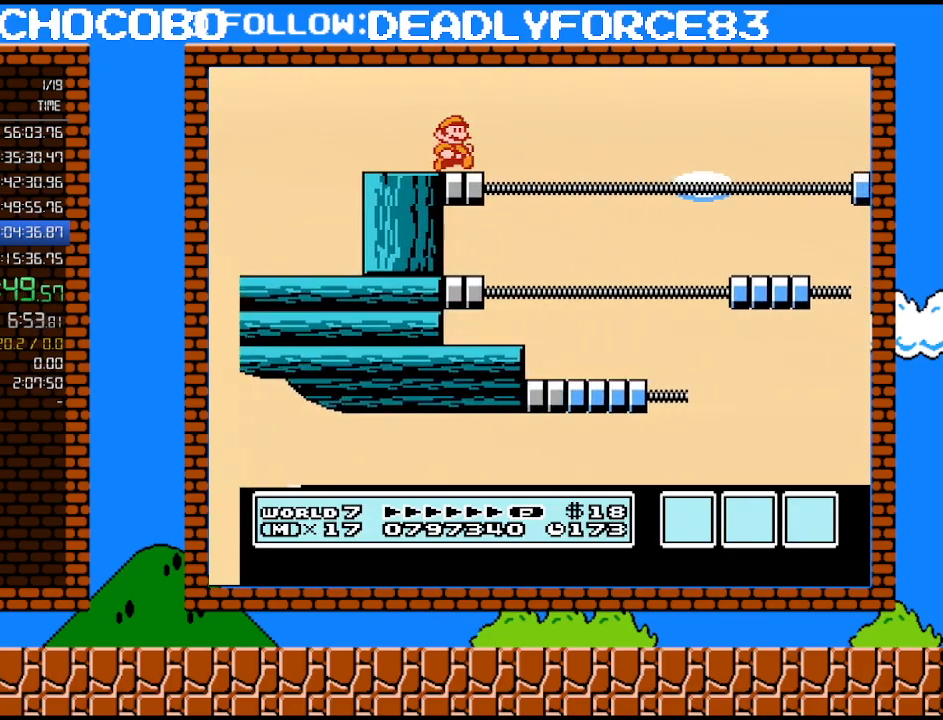
{"buttons": ["B", "DPAD_RIGHT"], "events": [[133, "A", "down"], [383, "A", "up"]]}
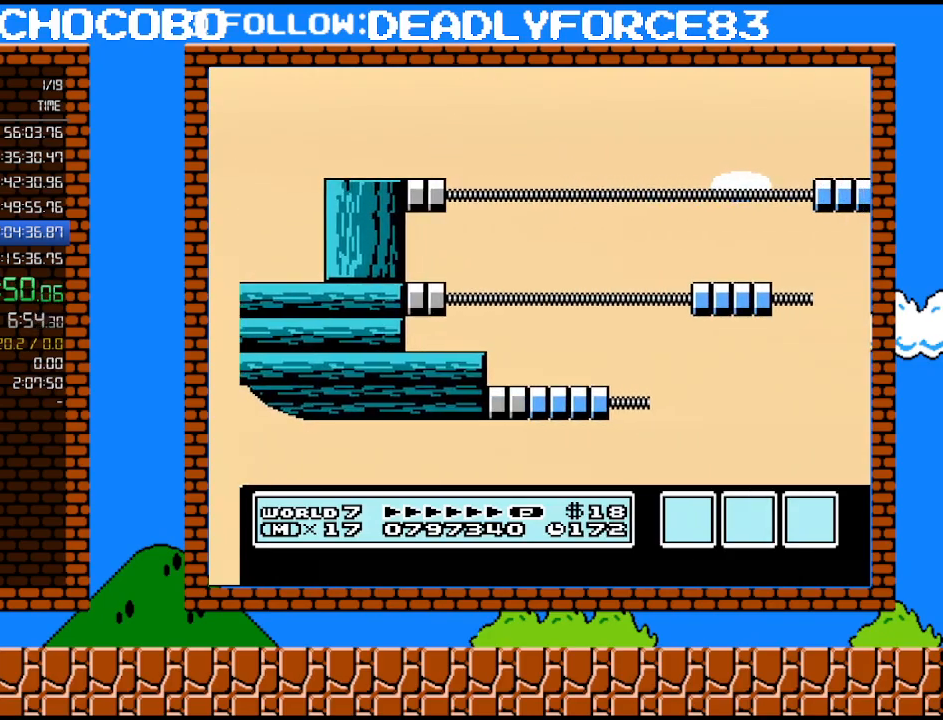
{"buttons": ["B", "DPAD_LEFT"], "events": [[350, "DPAD_RIGHT", "up"], [350, "DPAD_UP", "down"], [383, "DPAD_LEFT", "down"], [383, "DPAD_UP", "up"]]}
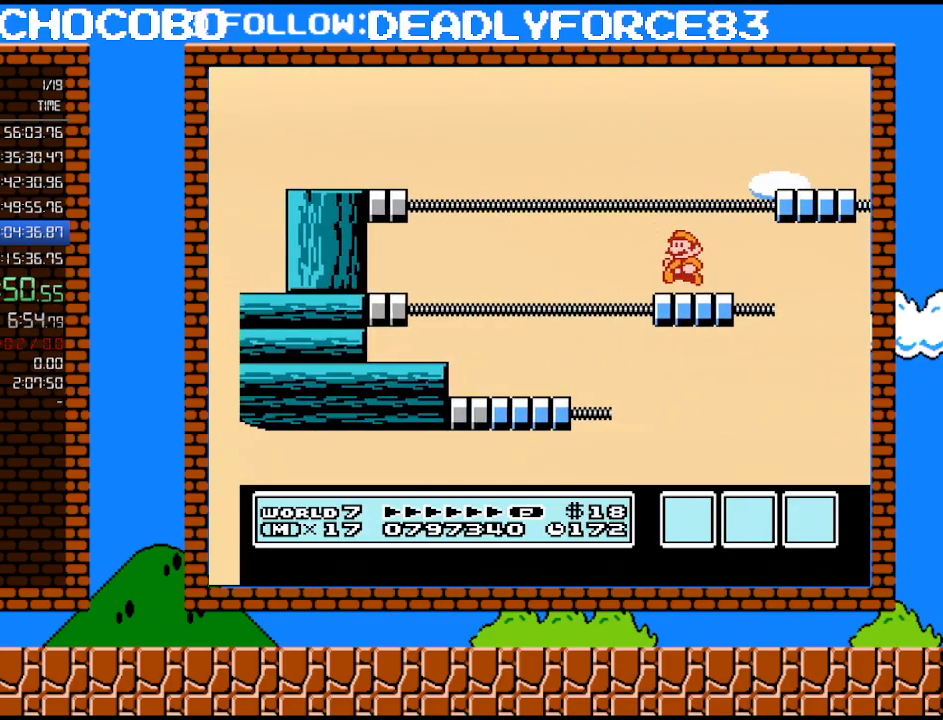
{"buttons": ["A", "B"], "events": [[133, "DPAD_LEFT", "up"], [200, "A", "down"]]}
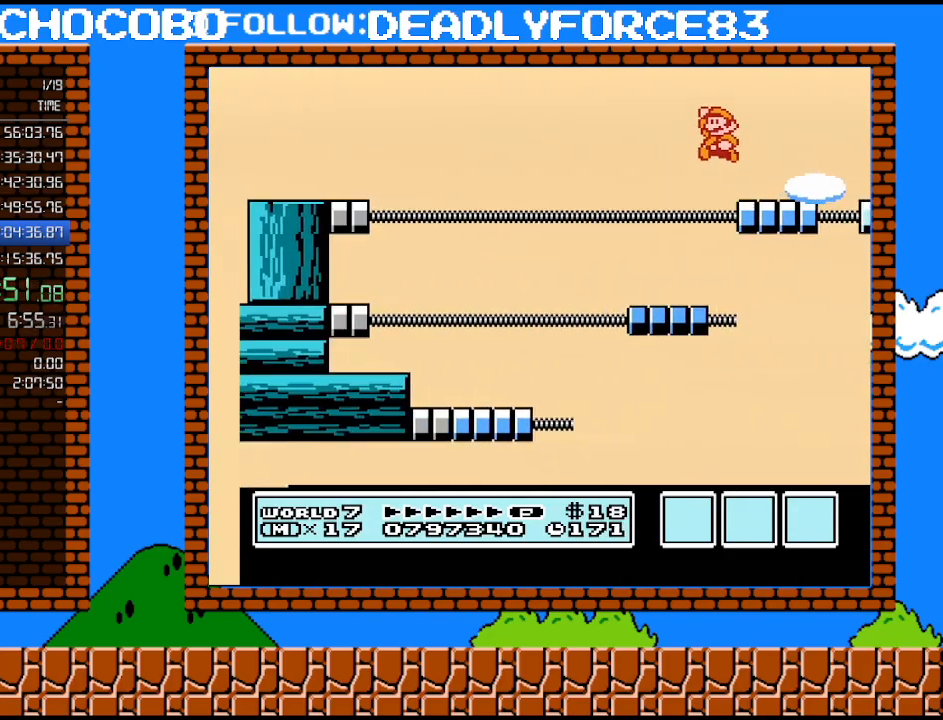
{"buttons": ["A", "B", "DPAD_RIGHT"], "events": [[100, "A", "up"], [450, "DPAD_RIGHT", "down"], [500, "A", "down"]]}
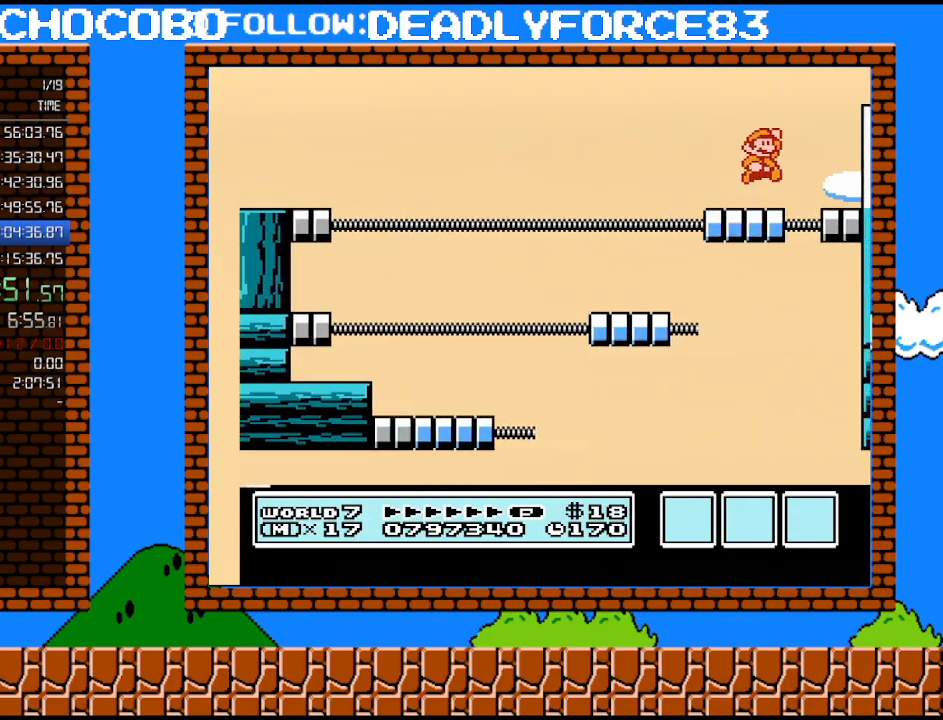
{"buttons": ["A", "B", "DPAD_RIGHT"], "events": []}
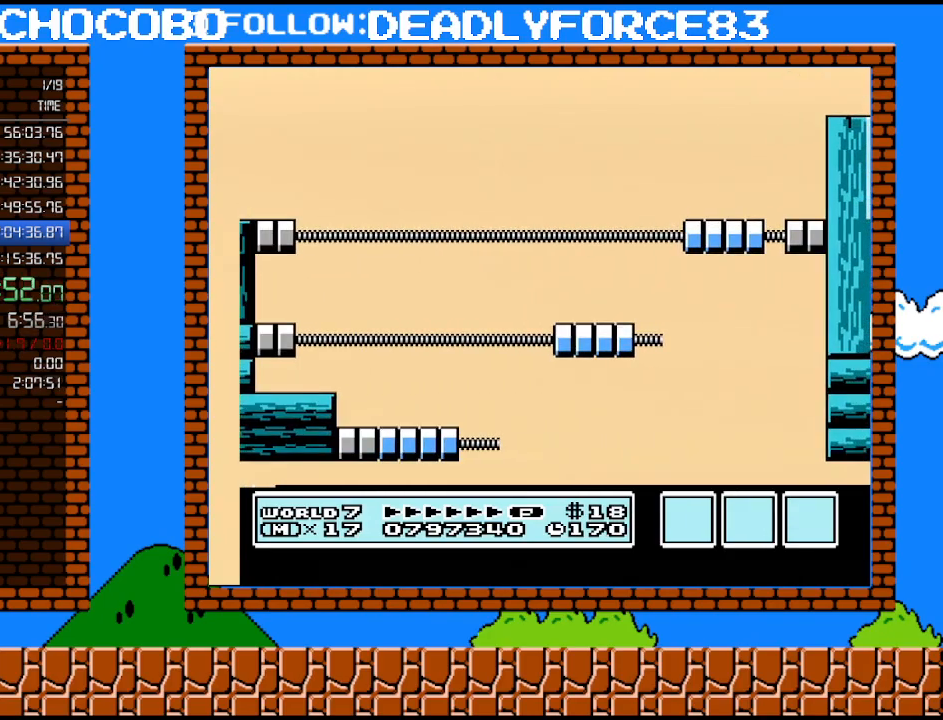
{"buttons": ["DPAD_RIGHT"], "events": [[133, "A", "up"], [167, "B", "up"], [283, "B", "down"], [350, "B", "up"], [450, "B", "down"], [483, "B", "up"]]}
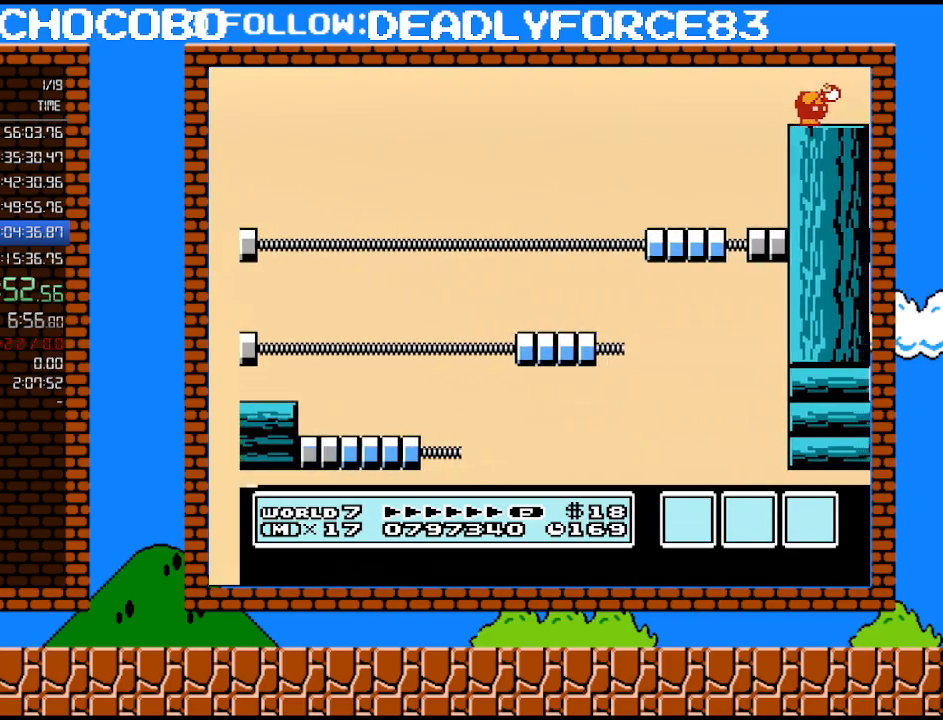
{"buttons": ["DPAD_RIGHT"], "events": [[17, "B", "down"], [100, "B", "up"], [133, "B", "down"], [200, "B", "up"], [233, "B", "down"], [317, "B", "up"], [383, "B", "down"], [450, "B", "up"]]}
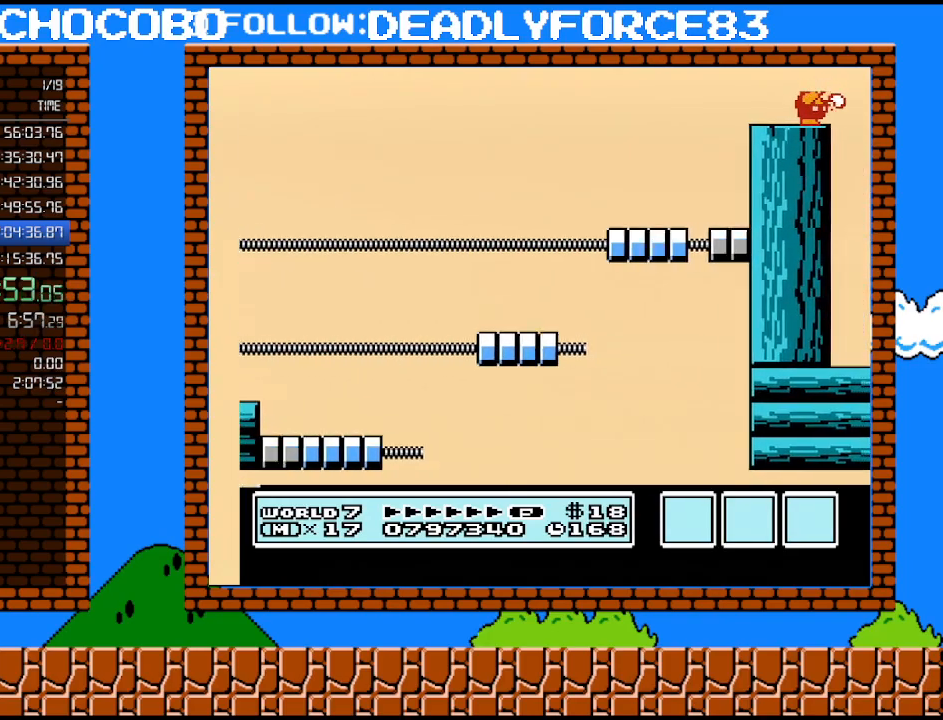
{"buttons": ["DPAD_RIGHT"], "events": [[17, "B", "down"], [67, "B", "up"], [133, "B", "down"], [200, "B", "up"], [250, "B", "down"], [317, "B", "up"], [383, "B", "down"], [450, "B", "up"]]}
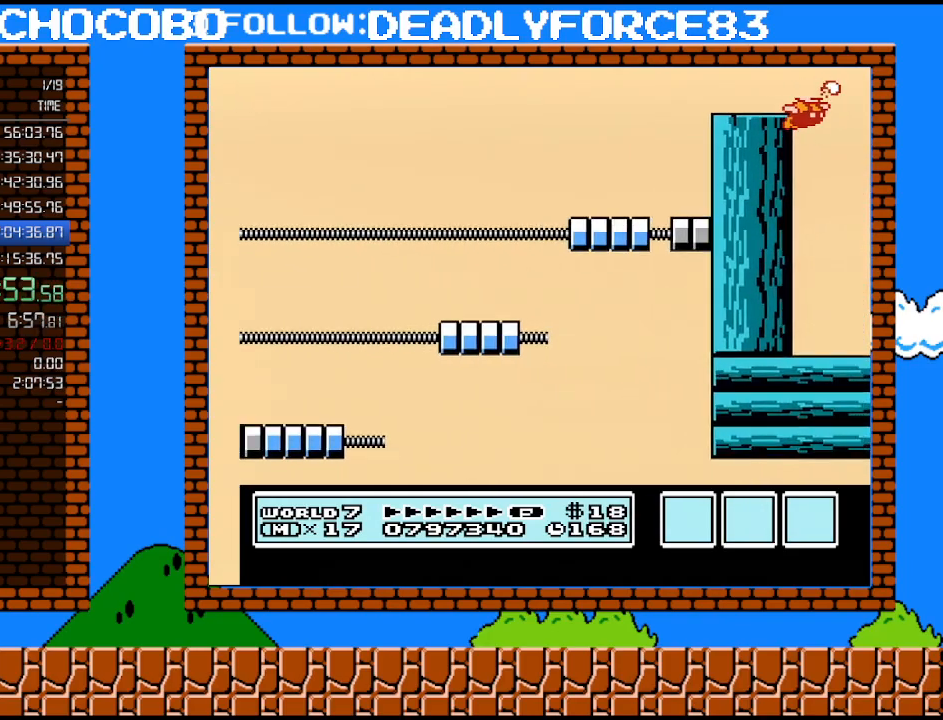
{"buttons": ["B", "DPAD_RIGHT"], "events": [[17, "B", "down"], [67, "B", "up"], [167, "B", "down"], [200, "B", "up"], [283, "B", "down"]]}